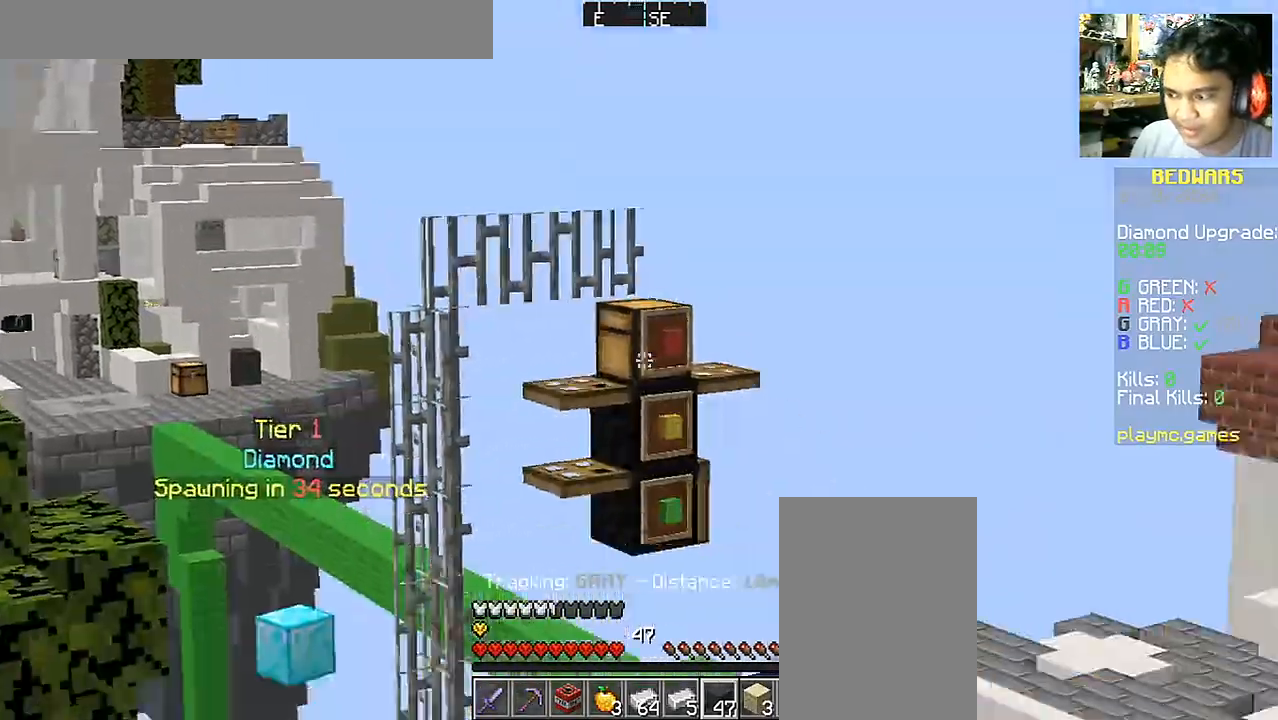
Gameplay with keyboard and mouse; each line is a JSON object with the keys and mouse buttons held at the frame after it. "events" lists presses ("down") and releases ("up") of "a", "d", "s", "space", "w", "mouse_left" and "mouse_right" between this image and that frame as [ms after this image, input, new state], when the widget could be followed in between. "mouse_left", "mouse_right" = the "left", "right" buttons of the "mouse" list. No other keys are recorded. Fast repeated clicks can show as one long hold. Mouse movement is not recorded.
{"keys": [], "mouse": [], "events": [[167, "w", "down"], [267, "d", "down"], [317, "w", "up"], [467, "d", "up"]]}
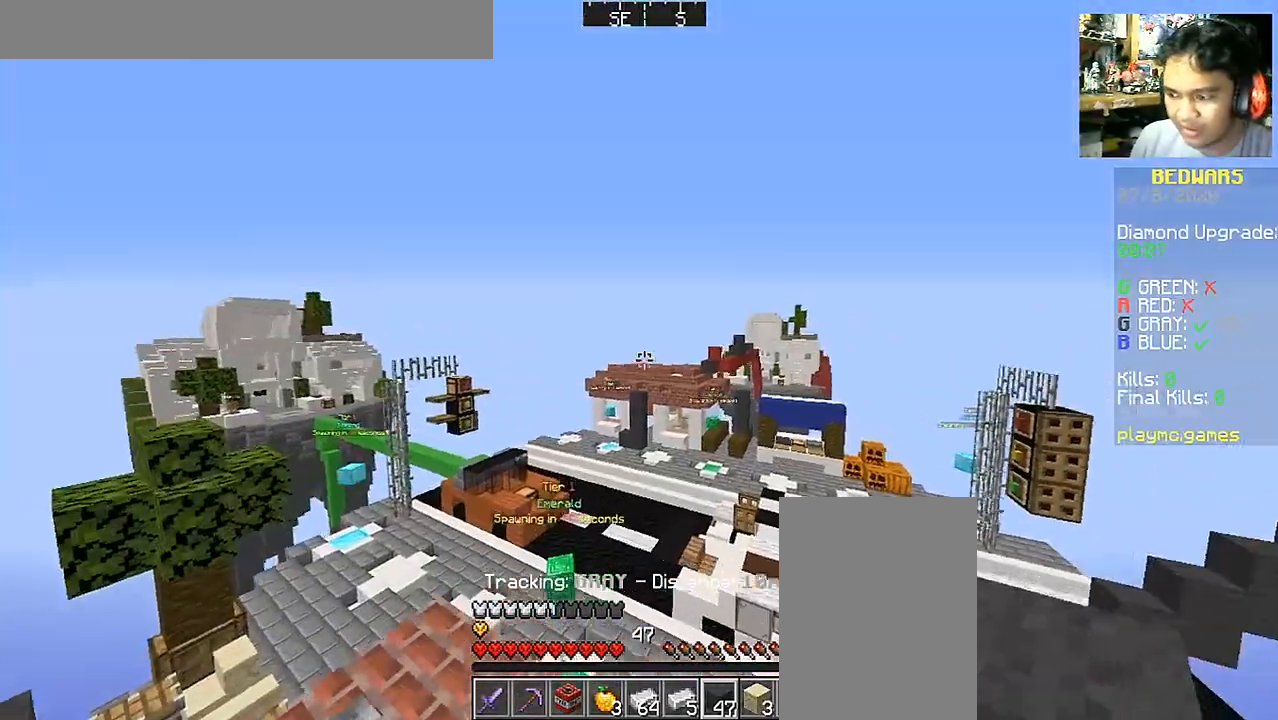
{"keys": ["w"], "mouse": [], "events": [[317, "w", "down"]]}
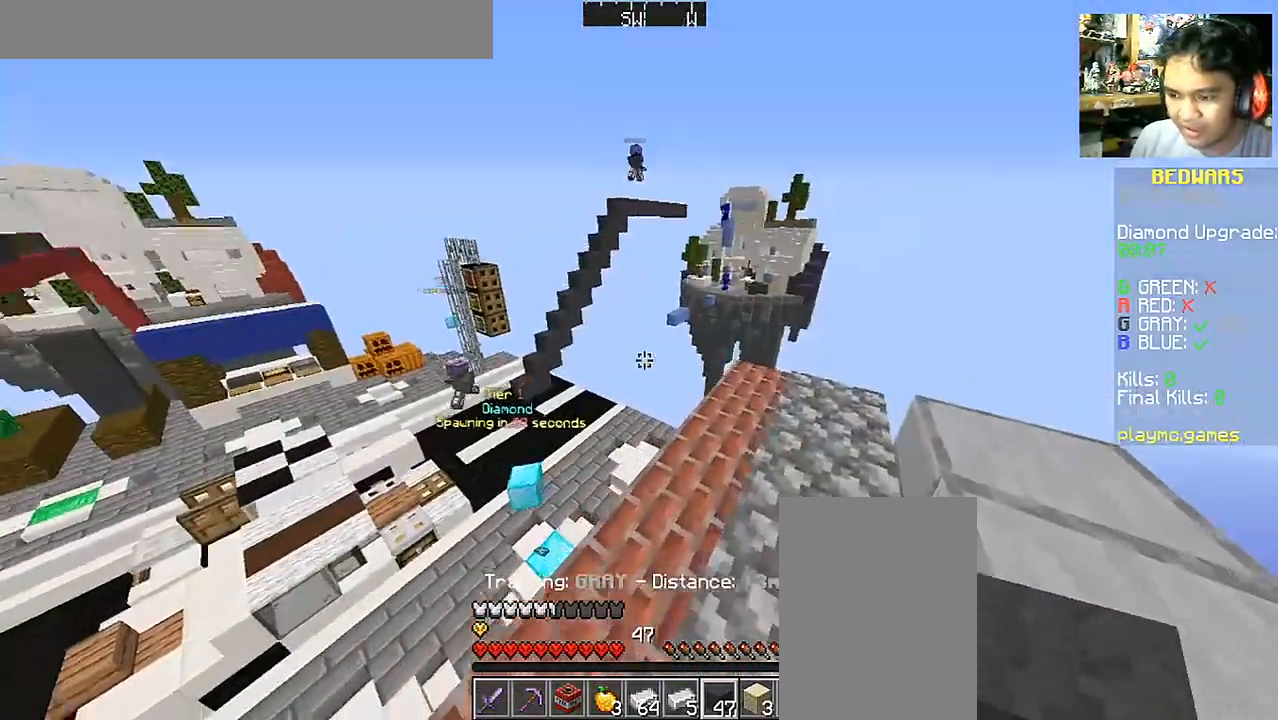
{"keys": ["a", "w"], "mouse": [], "events": [[67, "d", "down"], [283, "d", "up"], [383, "a", "down"]]}
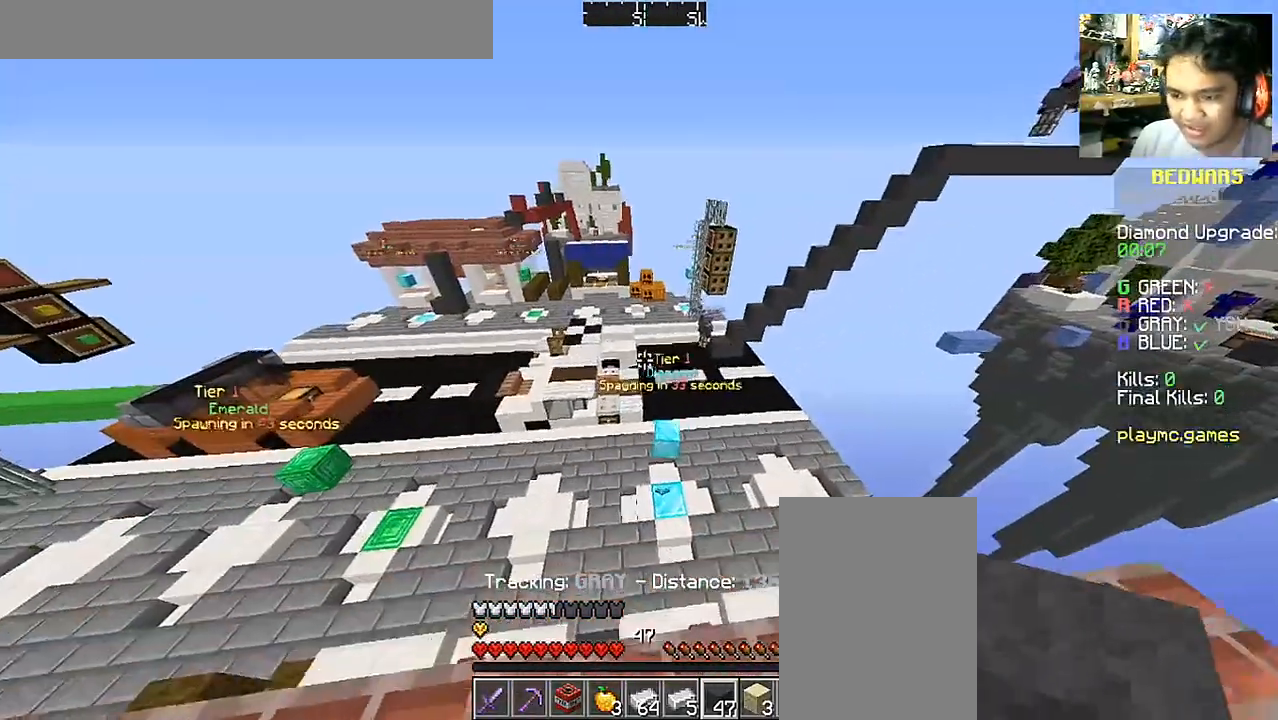
{"keys": ["d", "w"], "mouse": [], "events": [[117, "a", "up"], [217, "d", "down"]]}
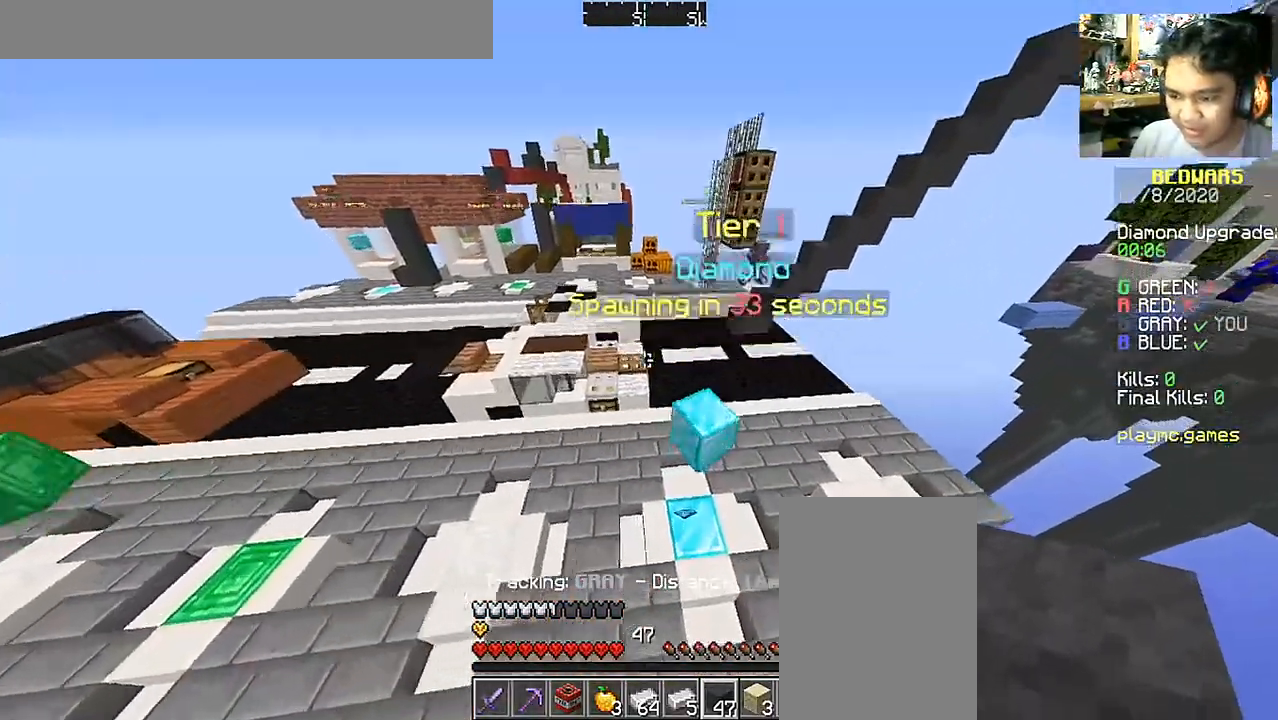
{"keys": ["w"], "mouse": [], "events": [[317, "d", "up"]]}
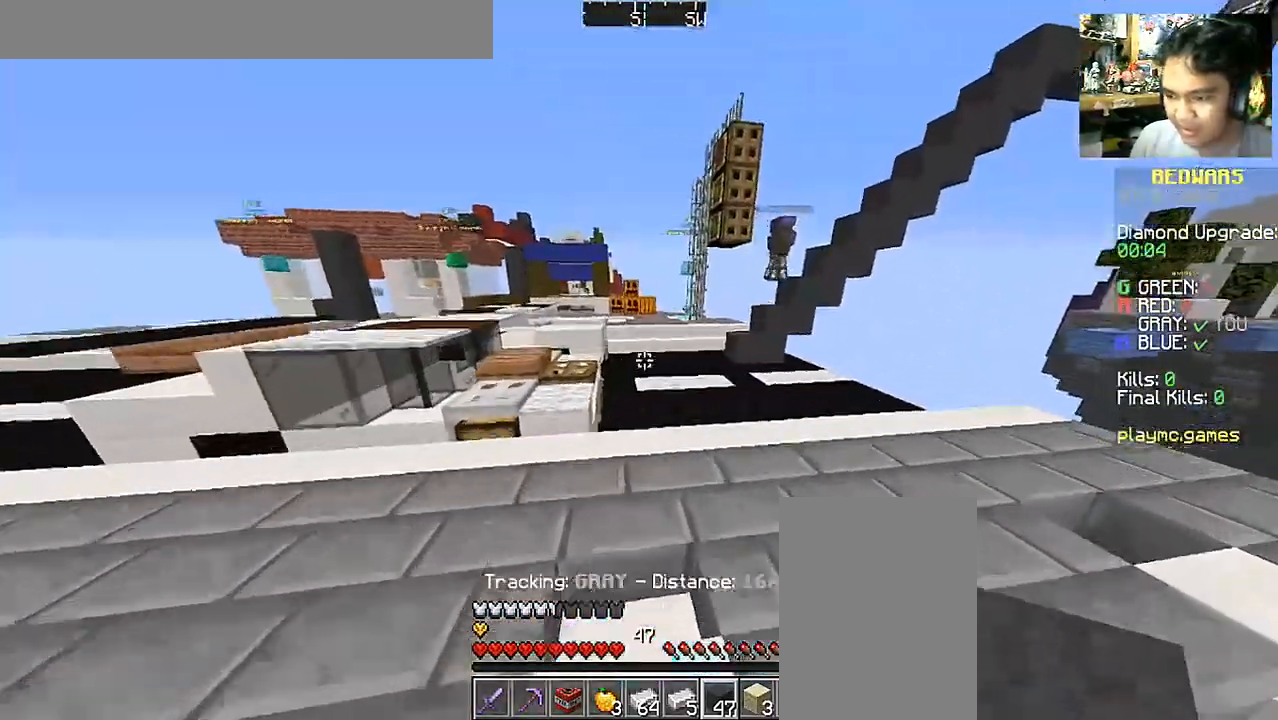
{"keys": ["space", "w"], "mouse": [], "events": [[117, "space", "down"]]}
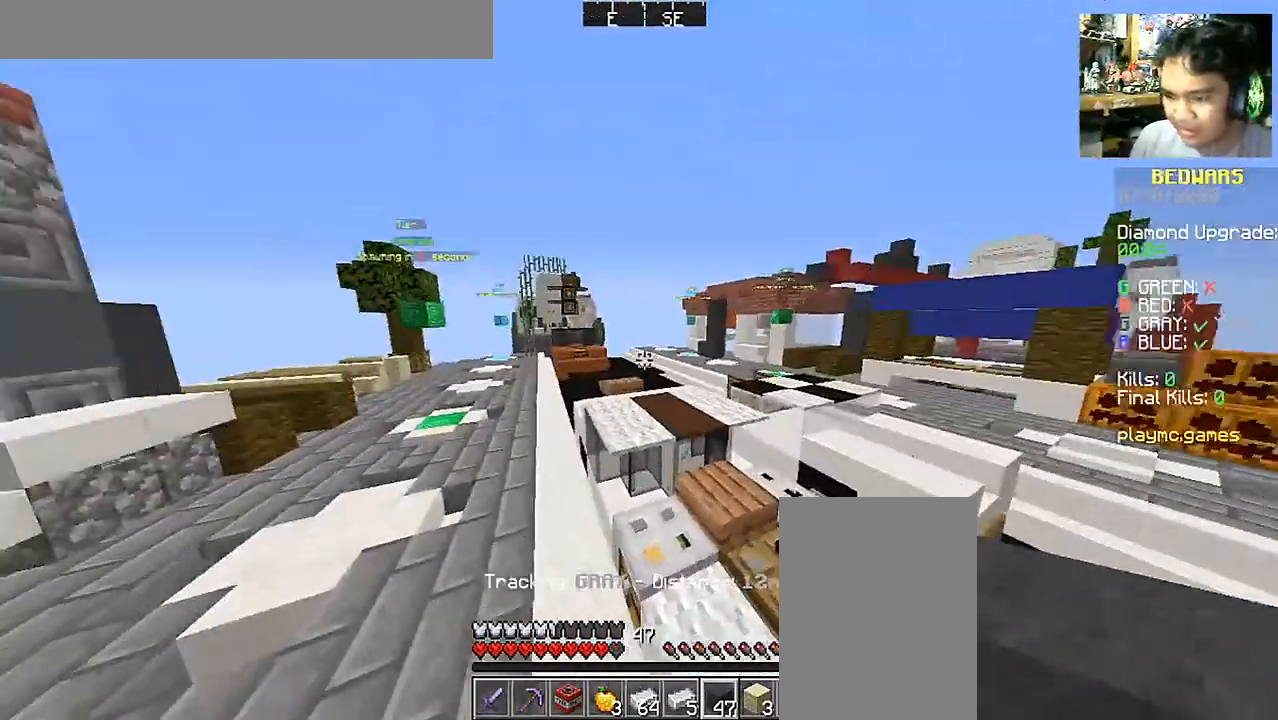
{"keys": ["space", "w"], "mouse": [], "events": [[17, "d", "down"], [17, "space", "up"], [433, "d", "up"], [433, "space", "down"]]}
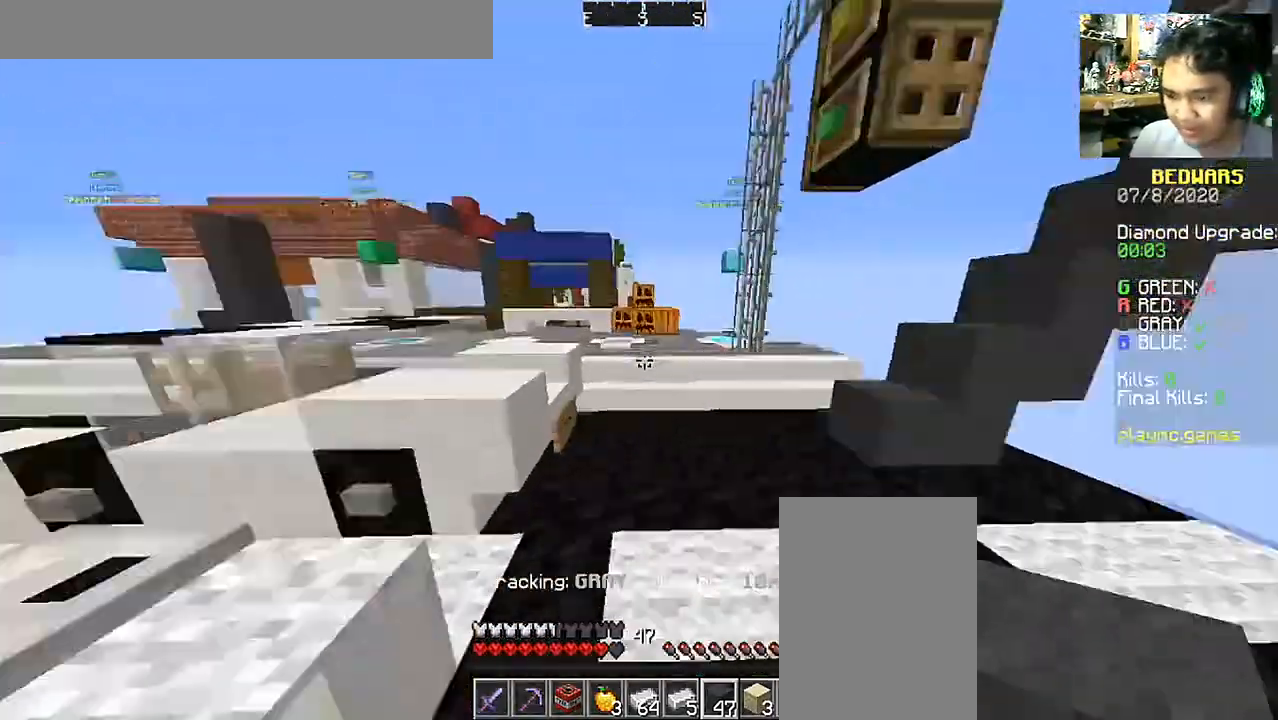
{"keys": ["d", "w"], "mouse": [], "events": [[117, "space", "up"], [167, "d", "down"]]}
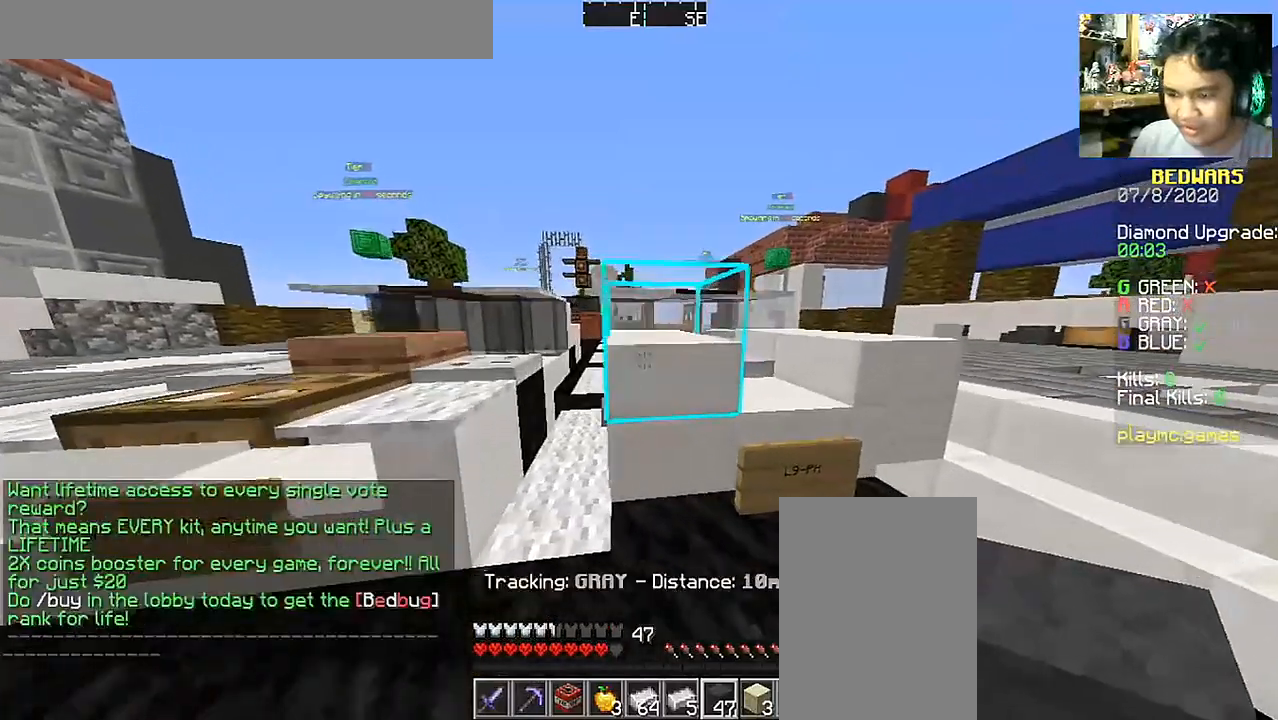
{"keys": ["w"], "mouse": [], "events": [[217, "d", "up"], [317, "w", "up"], [367, "w", "down"]]}
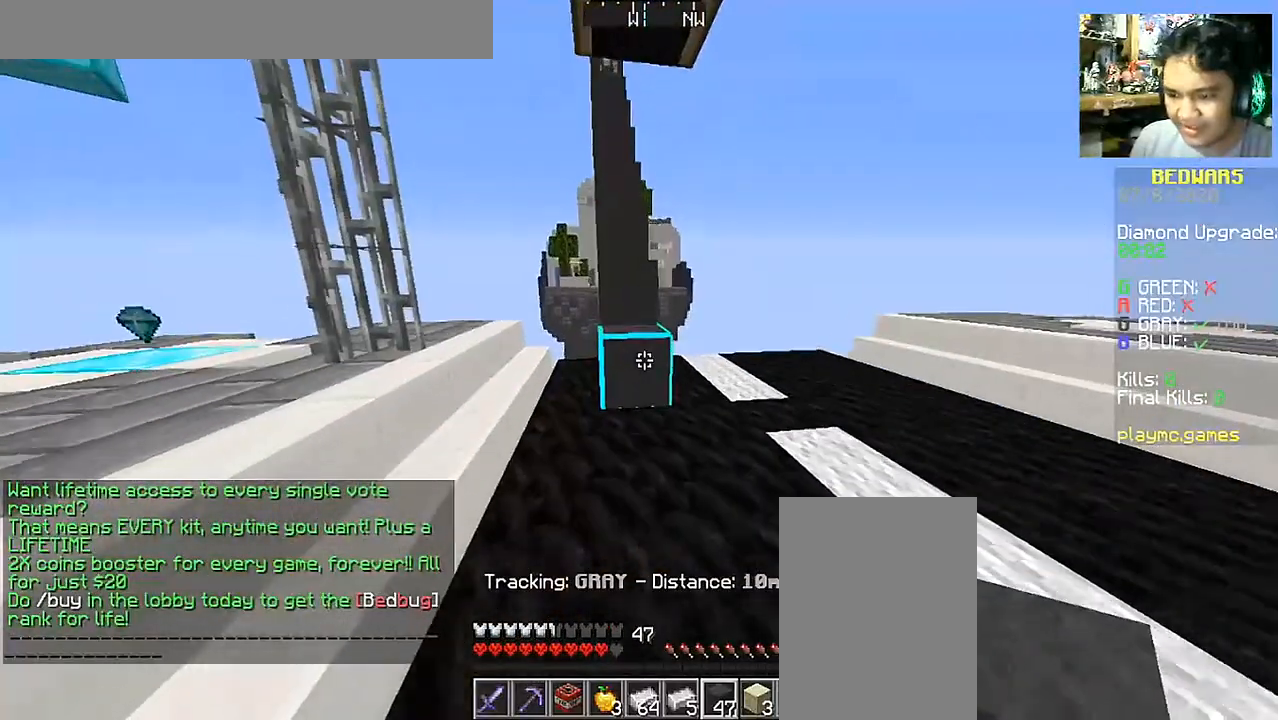
{"keys": [], "mouse": ["right"], "events": [[367, "w", "up"], [417, "mouse_right", "down"]]}
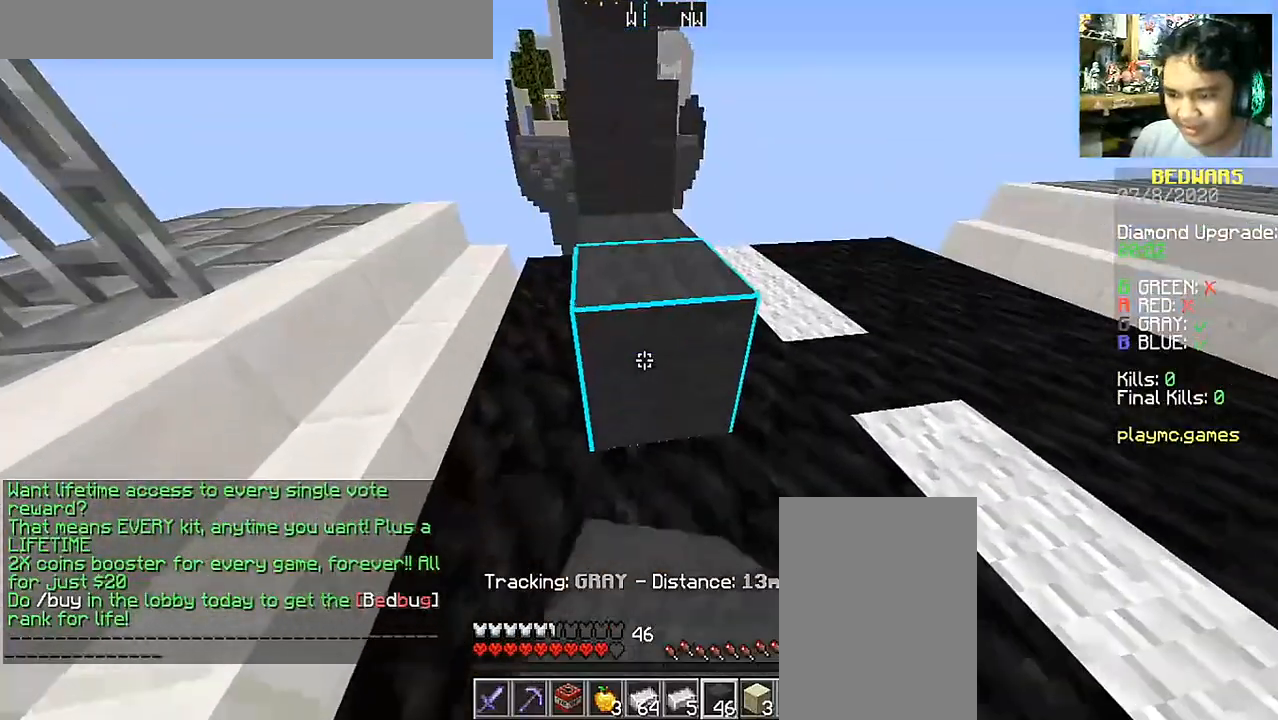
{"keys": ["w"], "mouse": [], "events": [[17, "w", "down"], [67, "mouse_right", "up"], [67, "space", "down"], [217, "space", "up"], [267, "mouse_right", "down"], [367, "mouse_right", "up"]]}
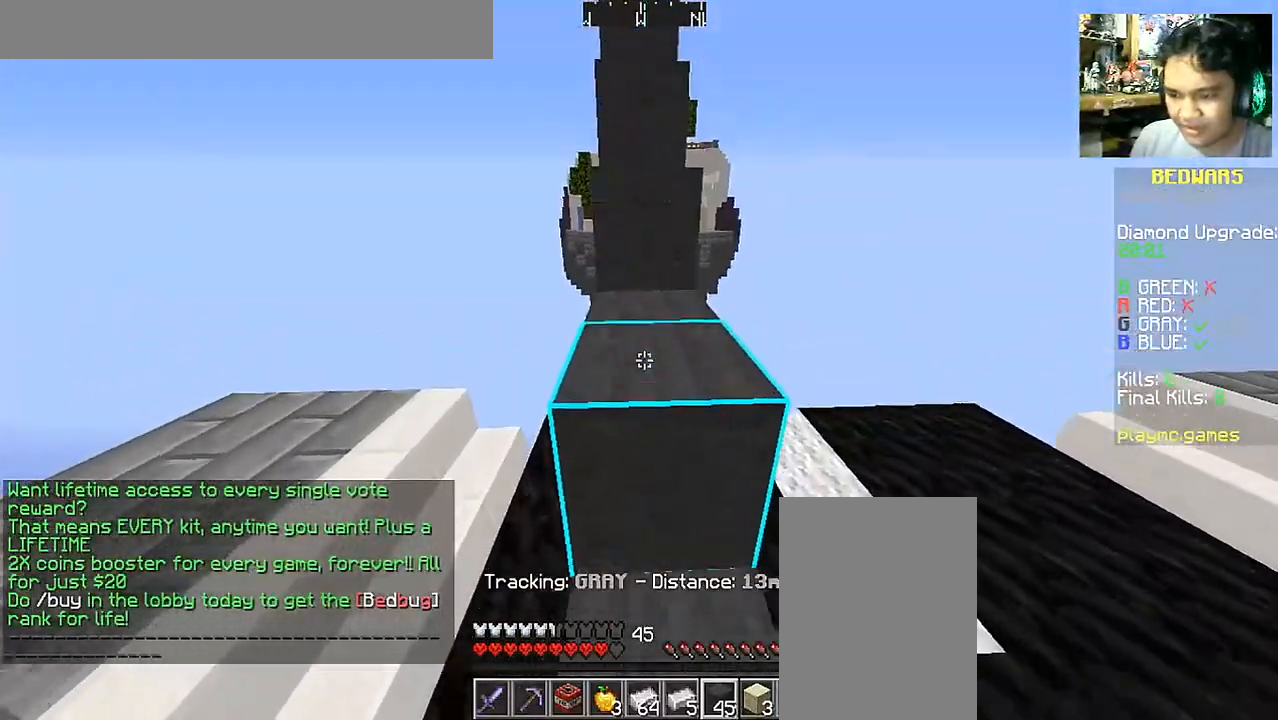
{"keys": ["w"], "mouse": [], "events": [[117, "space", "down"], [267, "space", "up"]]}
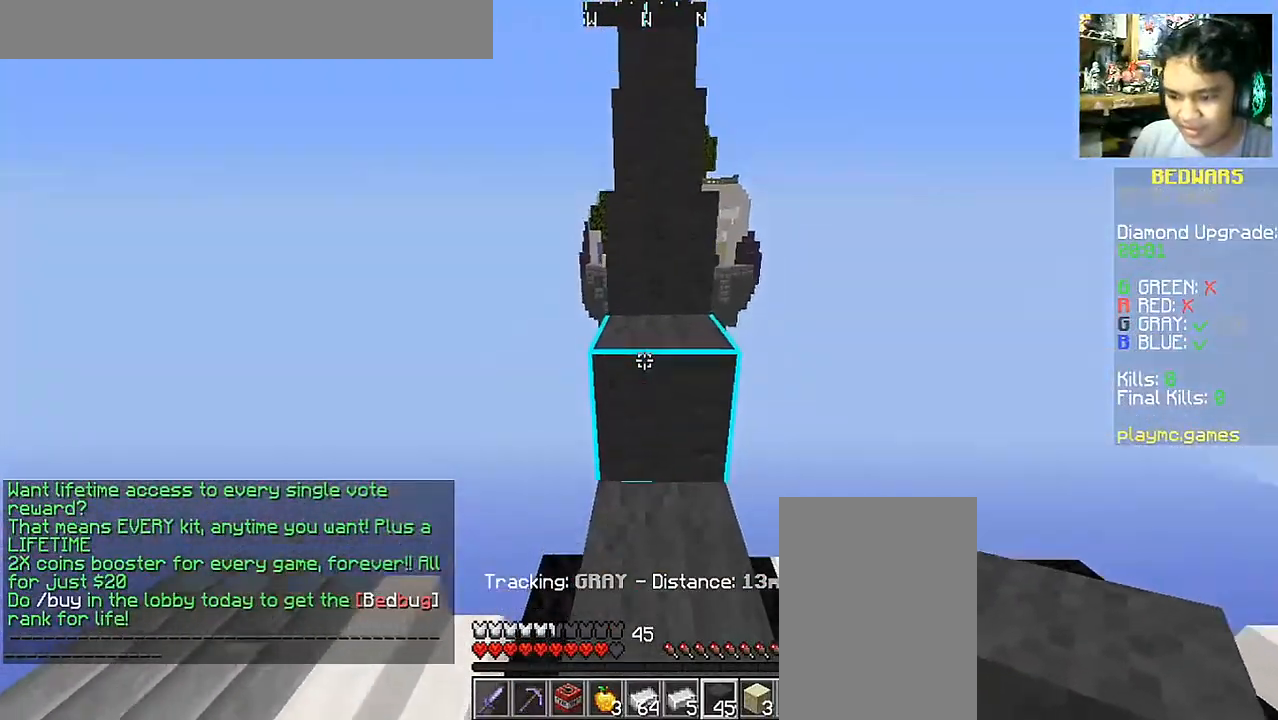
{"keys": ["space", "w"], "mouse": [], "events": [[117, "space", "down"]]}
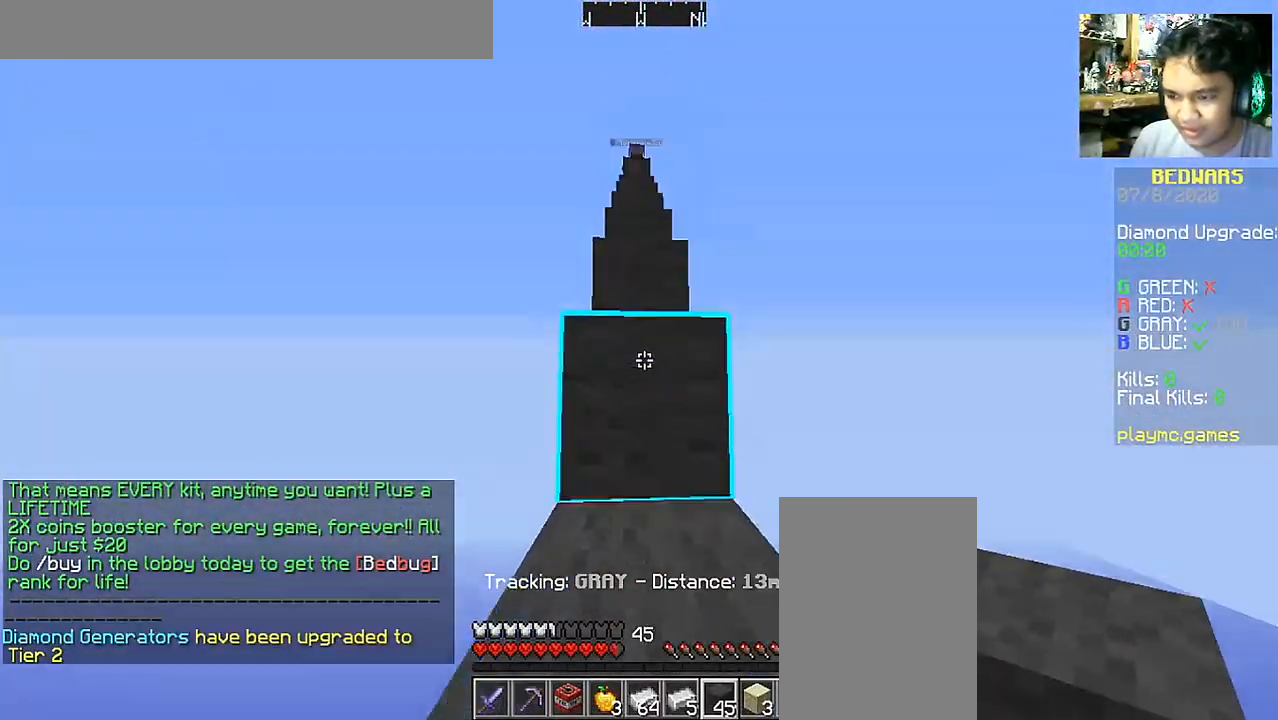
{"keys": ["space", "w"], "mouse": [], "events": []}
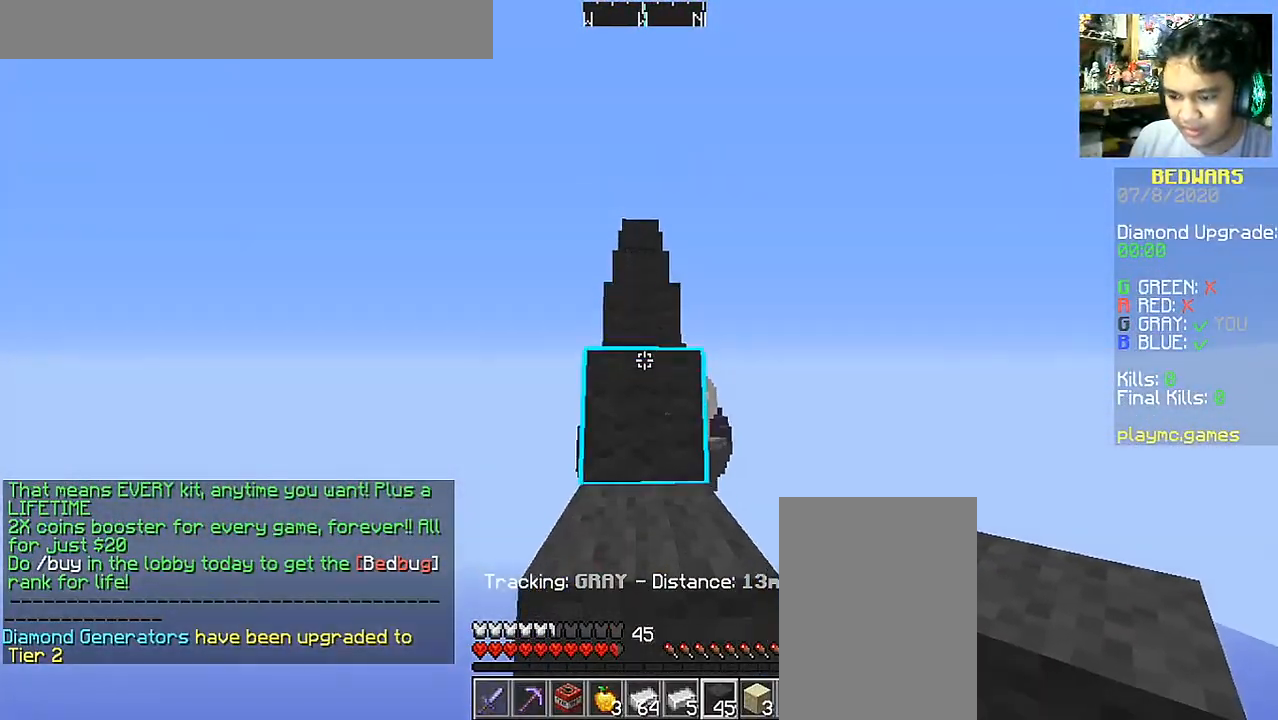
{"keys": ["space", "w"], "mouse": [], "events": []}
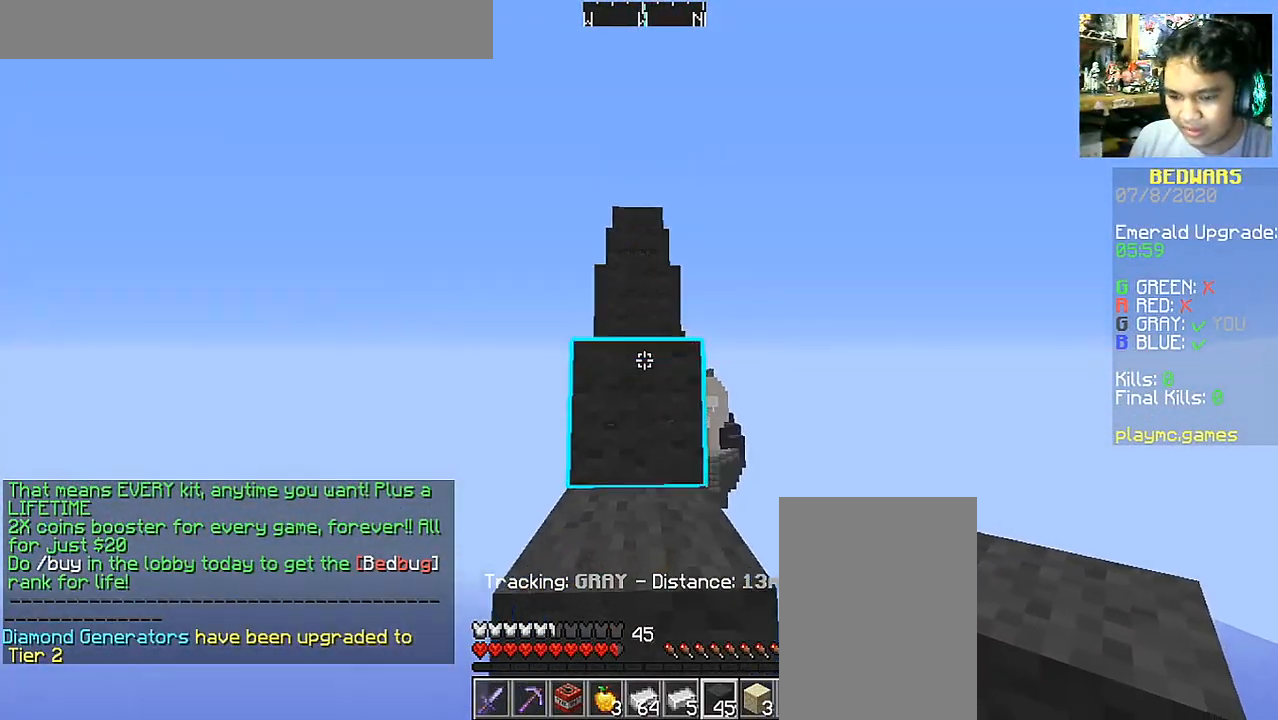
{"keys": ["space", "w"], "mouse": [], "events": []}
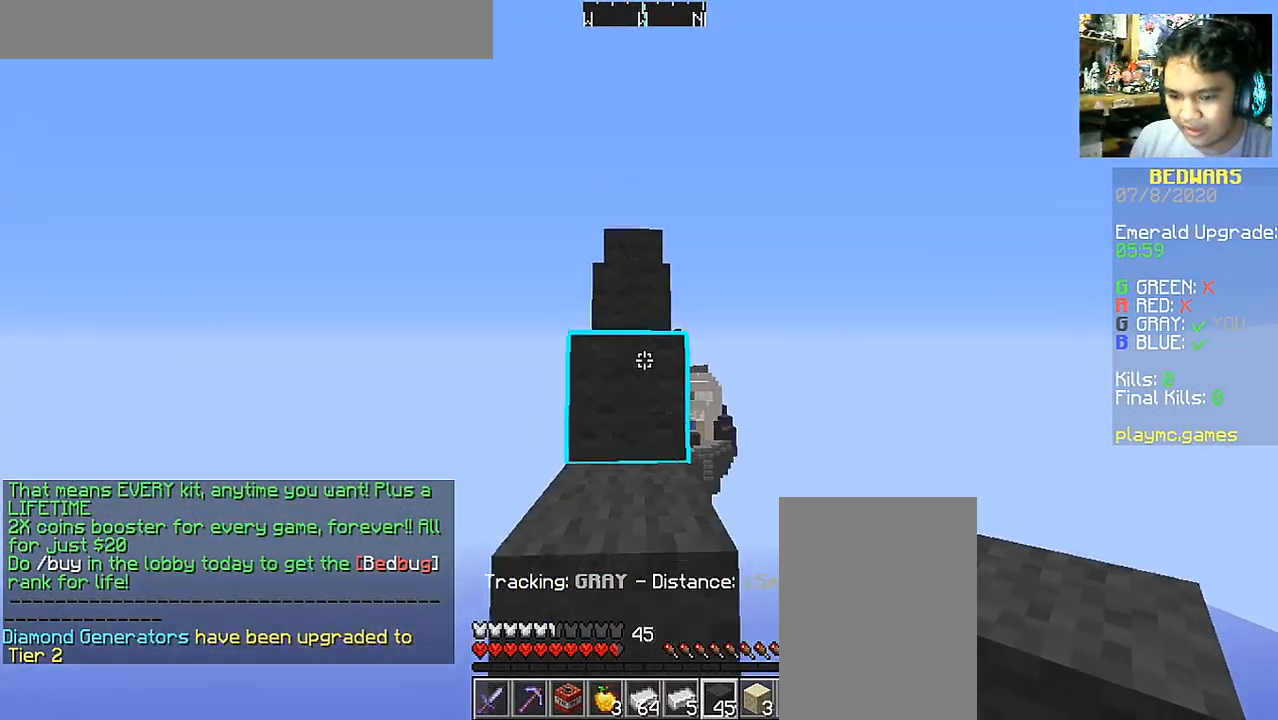
{"keys": ["space", "w"], "mouse": [], "events": []}
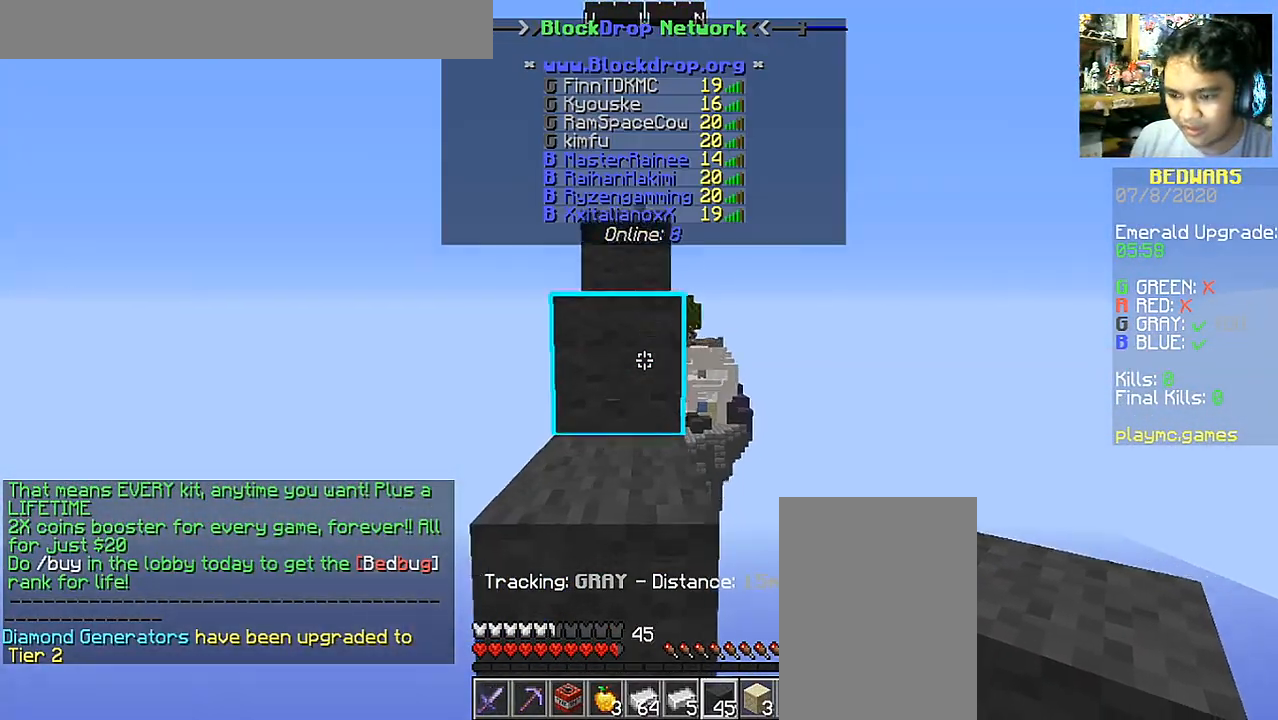
{"keys": ["space", "w"], "mouse": [], "events": []}